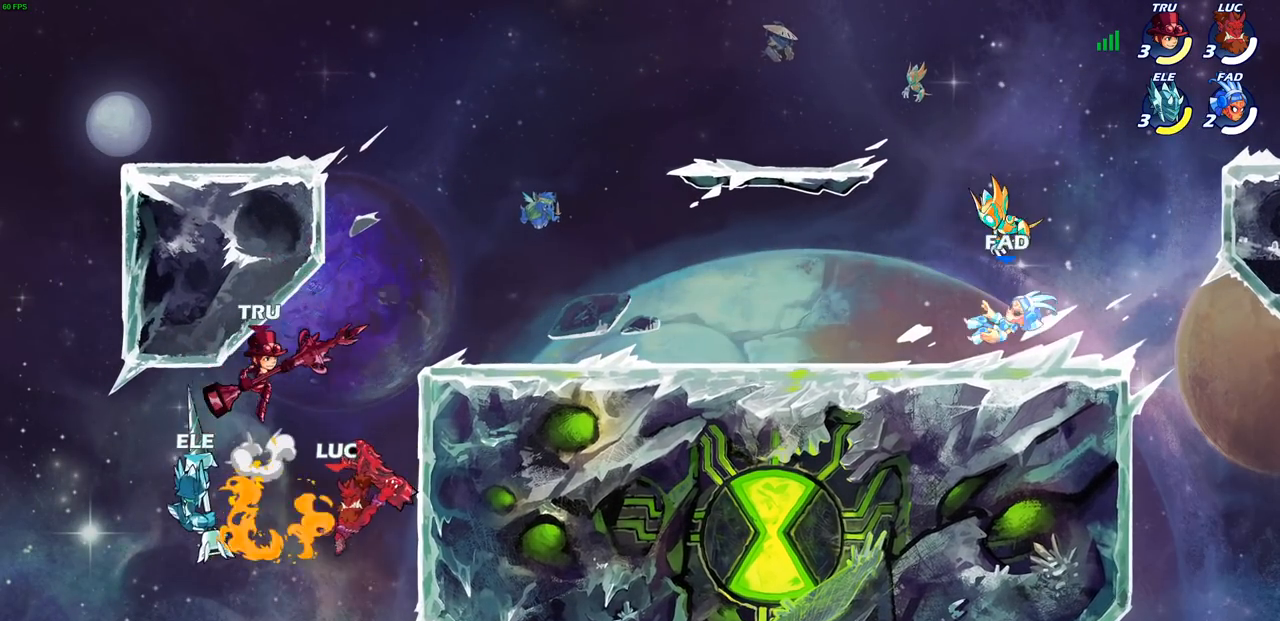
Gameplay with a controller (PlayStation layout); each line is a JSON object with the inputs held at the frame after it. "events" lists button and stick changes between this image and that frame as [ms after this image, input, new state], when the widget could be followed in between.
{"buttons": ["CROSS"], "left_stick": "center", "right_stick": "center", "events": [[183, "CROSS", "down"], [217, "left_stick", "up-right"], [333, "CROSS", "up"], [383, "CROSS", "down"], [450, "left_stick", "center"]]}
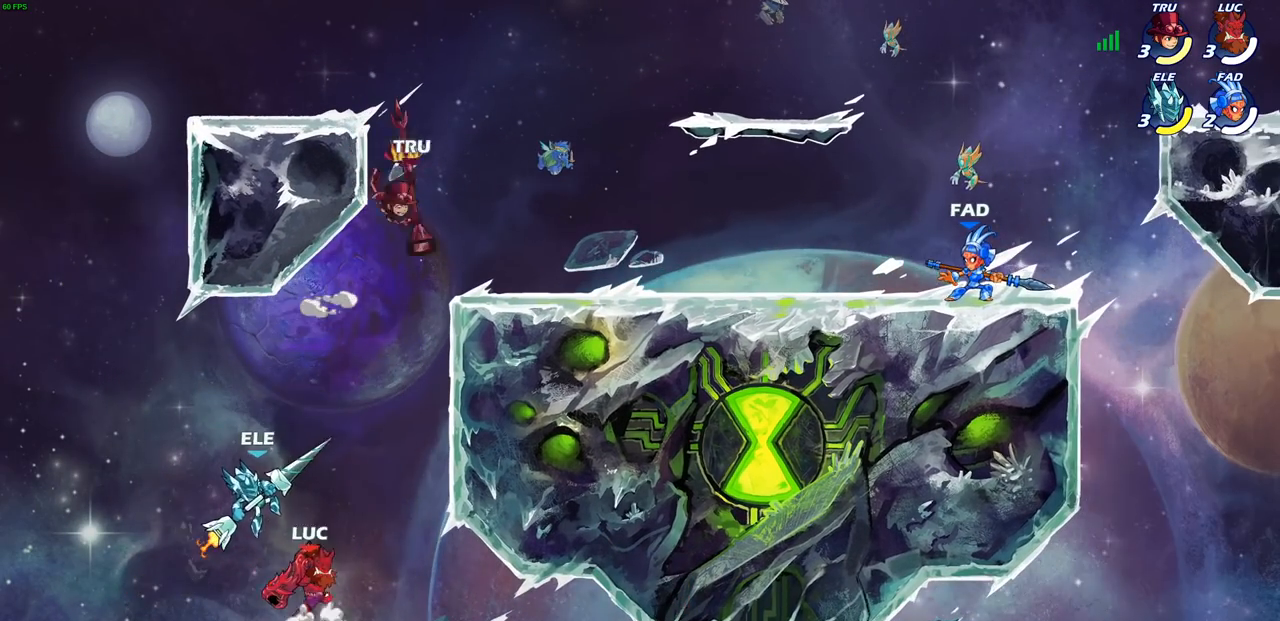
{"buttons": [], "left_stick": "right", "right_stick": "center", "events": [[100, "CROSS", "up"], [200, "CROSS", "down"], [450, "left_stick", "right"], [467, "CROSS", "up"]]}
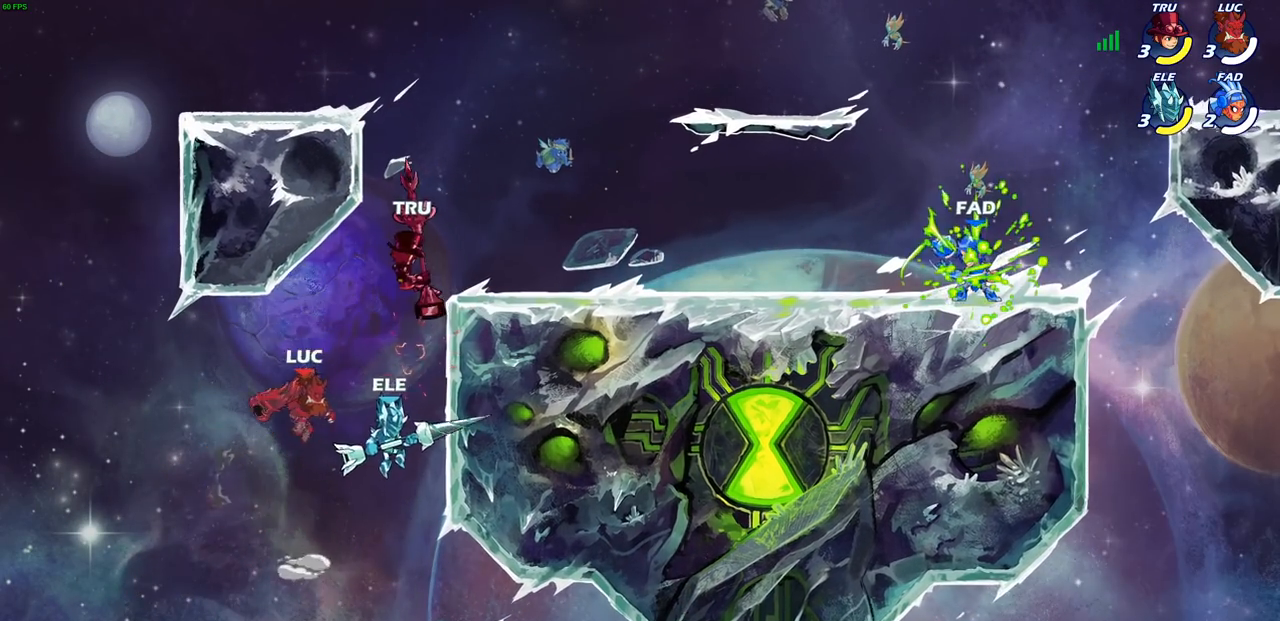
{"buttons": [], "left_stick": "up-left", "right_stick": "center", "events": [[17, "SQUARE", "down"], [17, "right_stick", "down-left"], [83, "SQUARE", "up"], [83, "right_stick", "center"], [500, "left_stick", "up-left"]]}
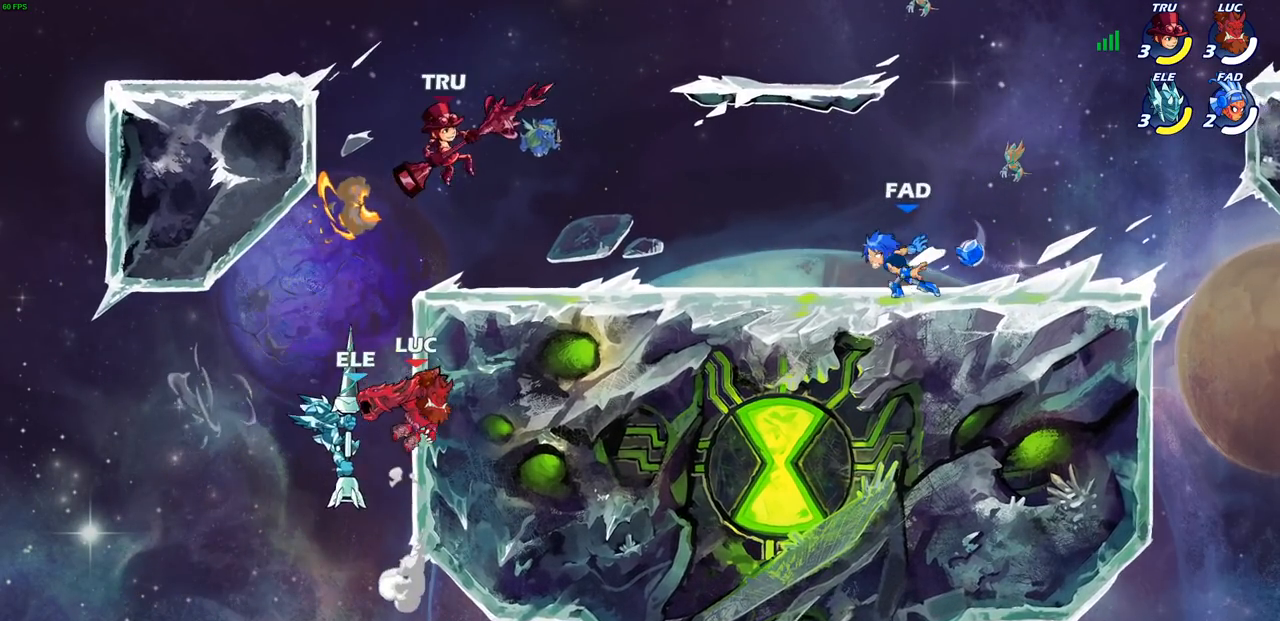
{"buttons": [], "left_stick": "right", "right_stick": "center", "events": [[67, "CROSS", "down"], [83, "left_stick", "down-left"], [117, "SQUARE", "down"], [150, "CROSS", "up"], [183, "SQUARE", "up"], [217, "left_stick", "right"]]}
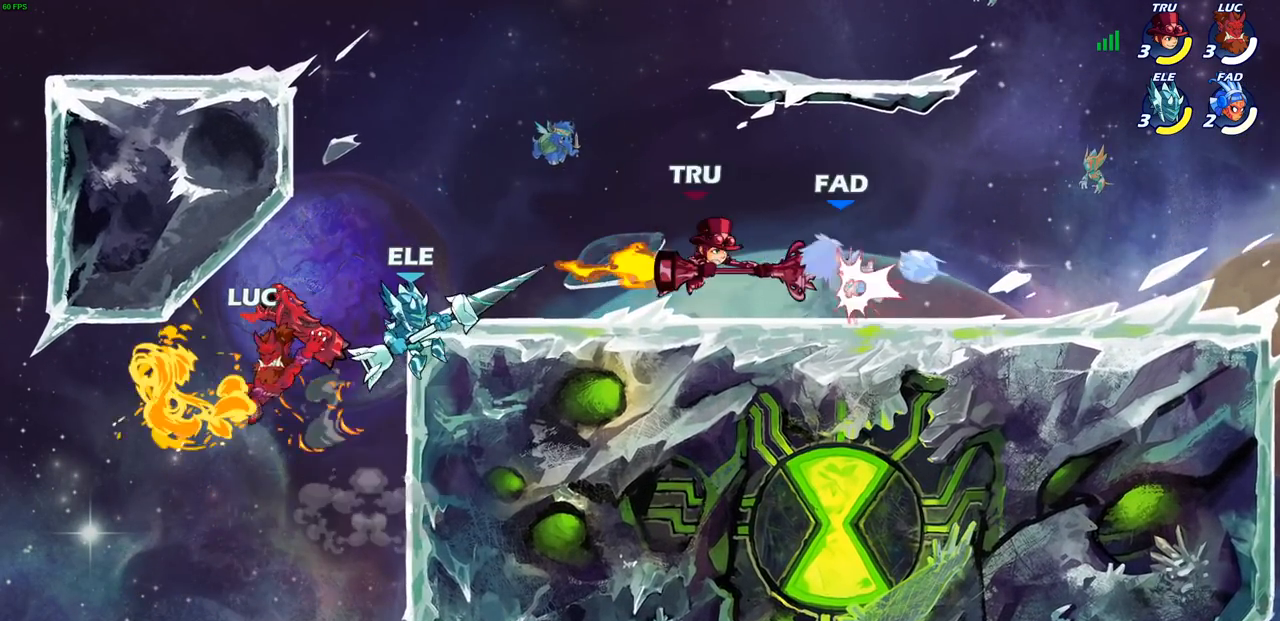
{"buttons": [], "left_stick": "up-right", "right_stick": "center", "events": [[83, "left_stick", "center"], [267, "left_stick", "right"], [300, "CROSS", "down"], [383, "left_stick", "up-right"], [400, "R1", "down"], [483, "CROSS", "up"], [500, "R1", "up"]]}
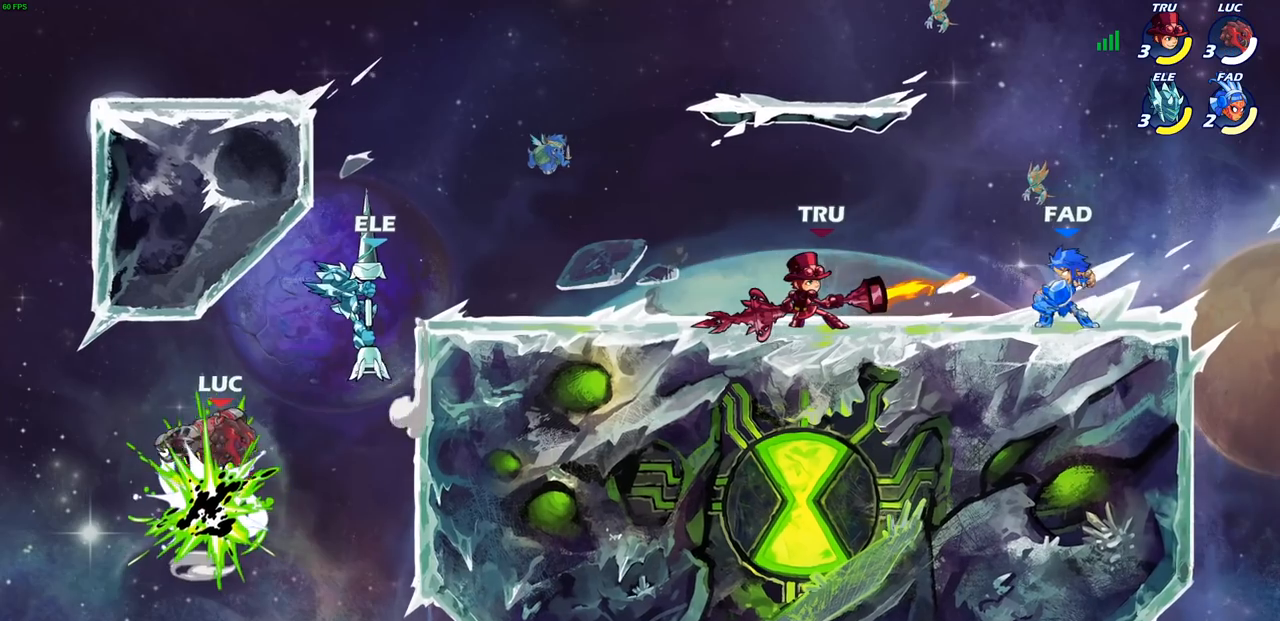
{"buttons": [], "left_stick": "center", "right_stick": "center", "events": [[83, "CIRCLE", "down"], [150, "left_stick", "center"], [200, "CIRCLE", "up"]]}
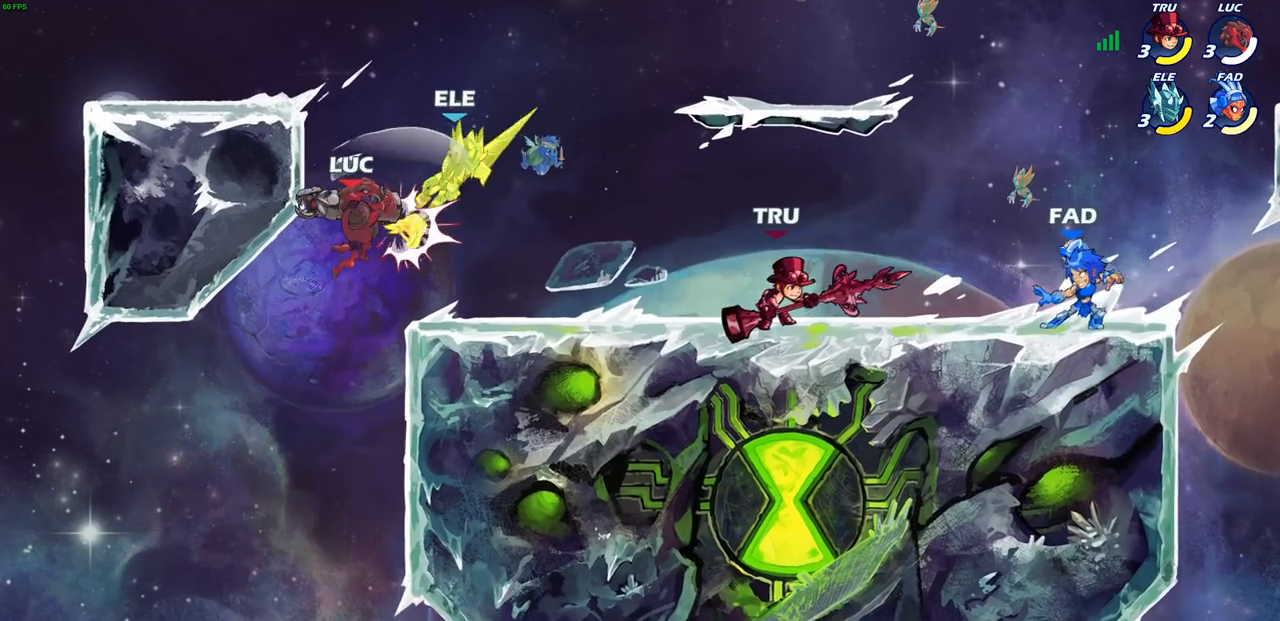
{"buttons": ["CIRCLE", "R1", "R2"], "left_stick": "center", "right_stick": "center", "events": [[183, "left_stick", "right"], [367, "R1", "down"], [367, "R2", "down"], [367, "left_stick", "center"], [400, "CIRCLE", "down"]]}
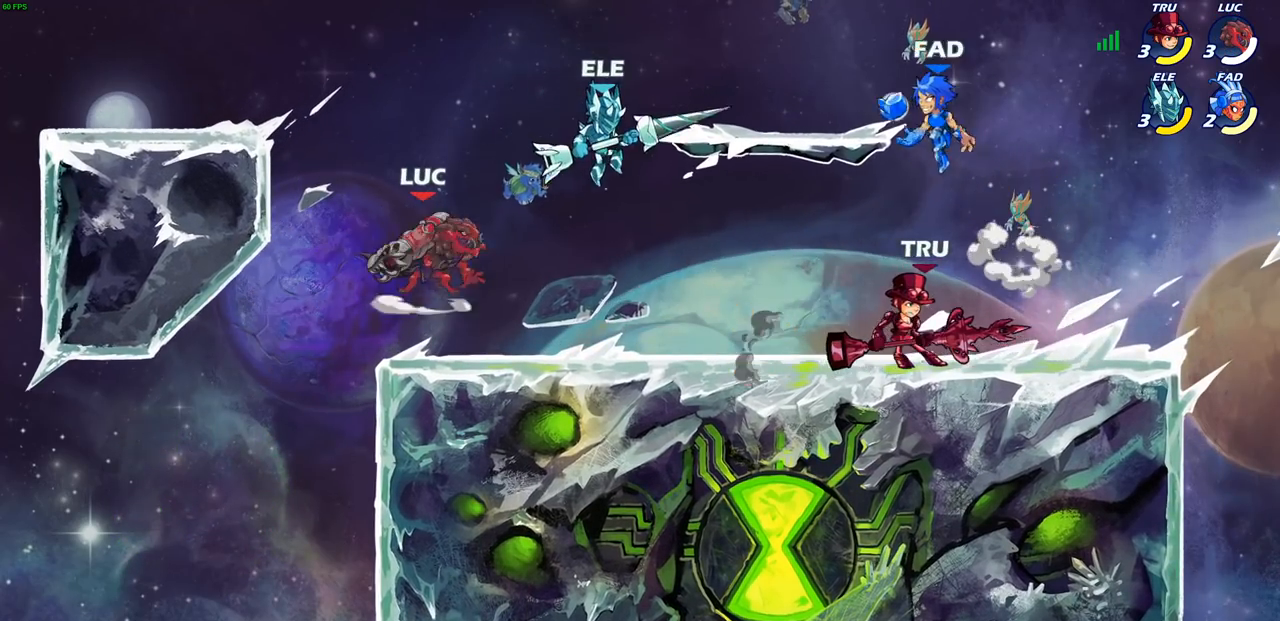
{"buttons": ["CIRCLE", "R1", "R2"], "left_stick": "center", "right_stick": "center"}
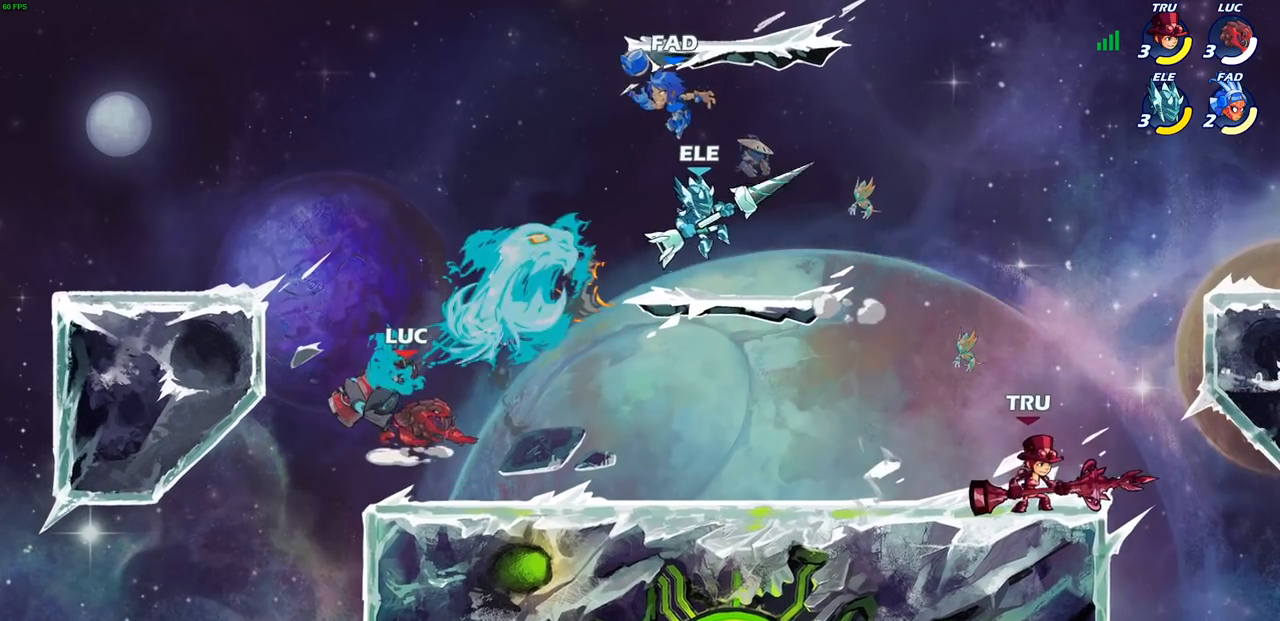
{"buttons": [], "left_stick": "left", "right_stick": "center", "events": [[17, "R1", "up"], [67, "CIRCLE", "up"], [117, "R2", "up"], [367, "left_stick", "left"]]}
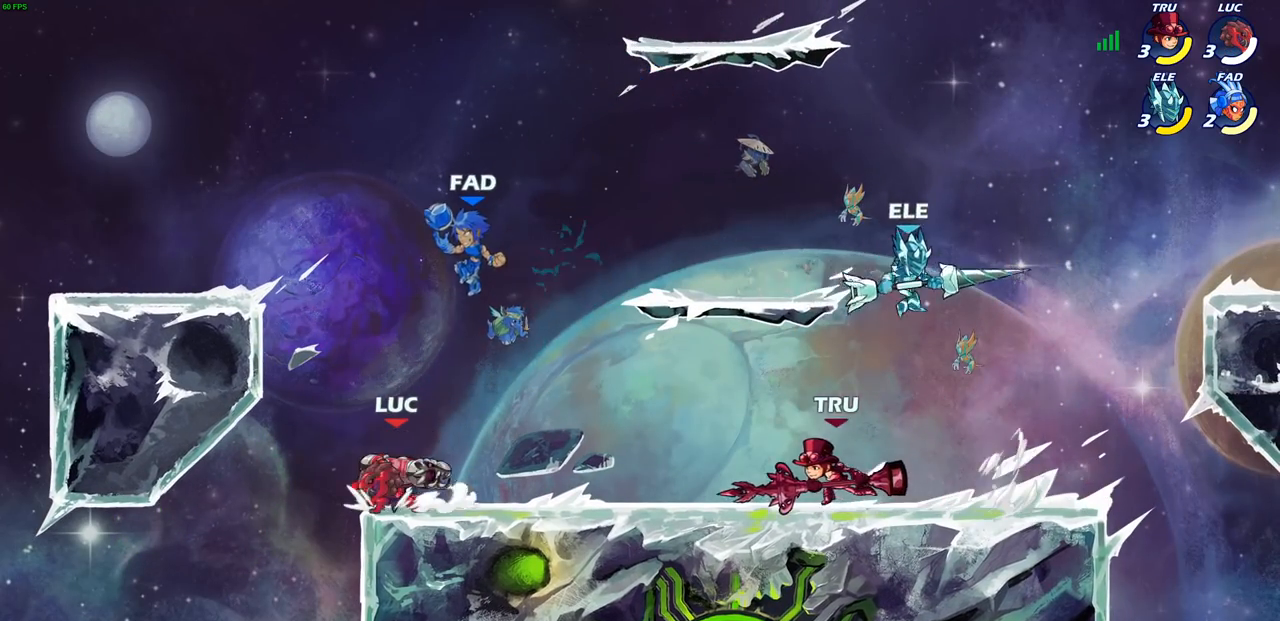
{"buttons": [], "left_stick": "center", "right_stick": "center", "events": [[67, "left_stick", "up-right"], [150, "left_stick", "center"], [167, "SQUARE", "down"], [267, "SQUARE", "up"], [367, "SQUARE", "down"], [467, "SQUARE", "up"]]}
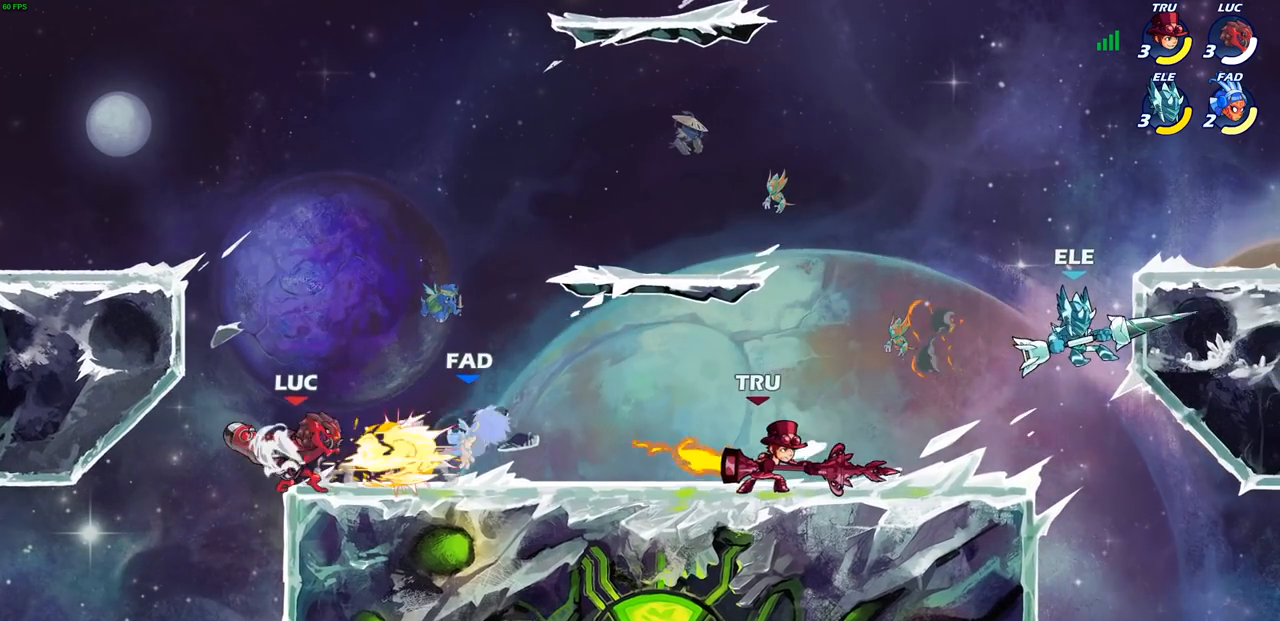
{"buttons": [], "left_stick": "right", "right_stick": "center", "events": [[50, "SQUARE", "down"], [167, "SQUARE", "up"], [433, "left_stick", "right"]]}
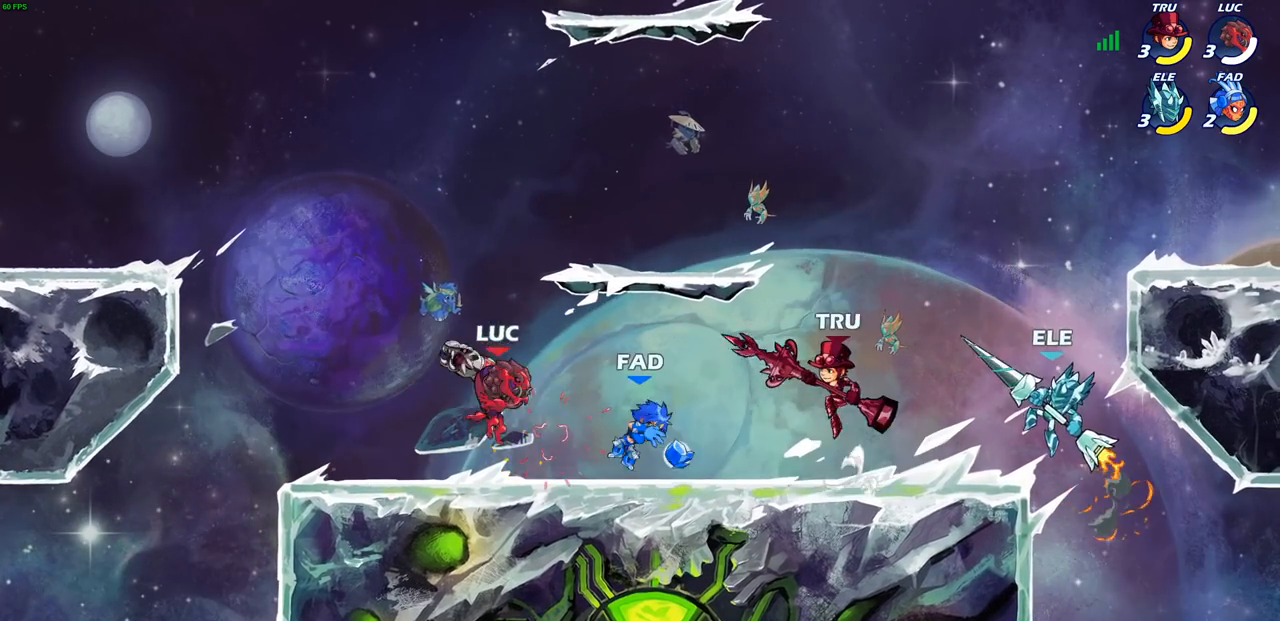
{"buttons": [], "left_stick": "right", "right_stick": "center", "events": [[83, "SQUARE", "down"], [183, "SQUARE", "up"], [267, "left_stick", "center"], [283, "L1", "down"], [500, "L1", "up"], [500, "left_stick", "right"]]}
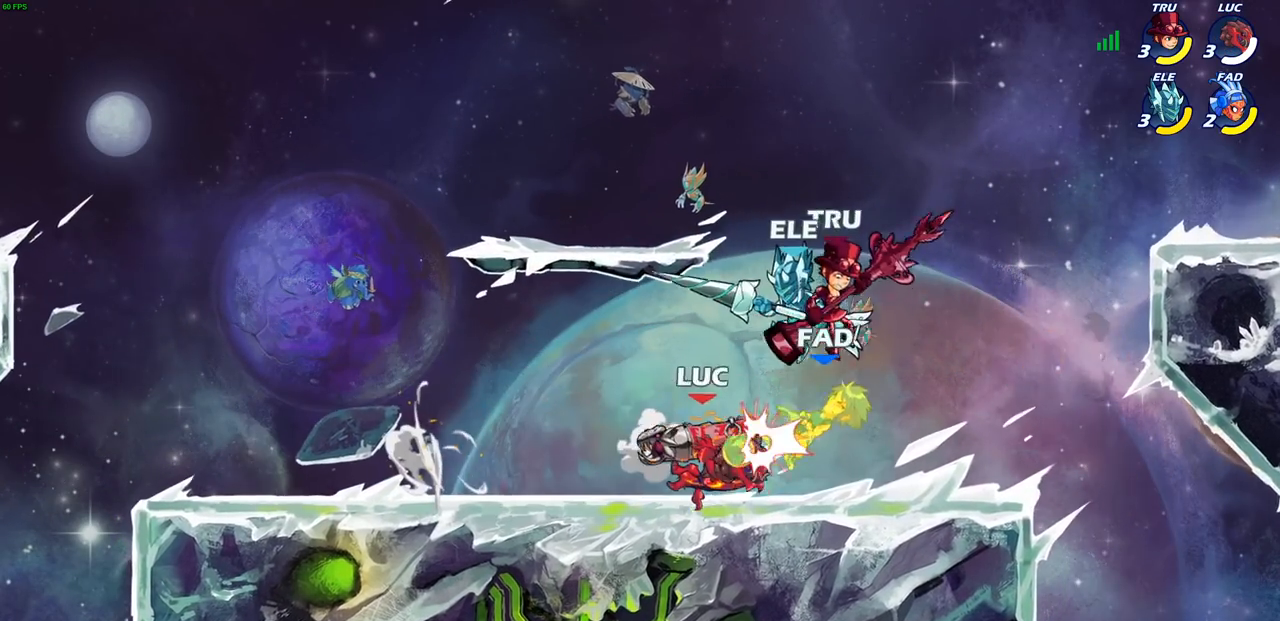
{"buttons": [], "left_stick": "center", "right_stick": "center", "events": [[17, "L1", "down"], [67, "left_stick", "center"], [150, "SQUARE", "down"], [167, "L1", "up"], [250, "SQUARE", "up"], [333, "SQUARE", "down"], [467, "SQUARE", "up"]]}
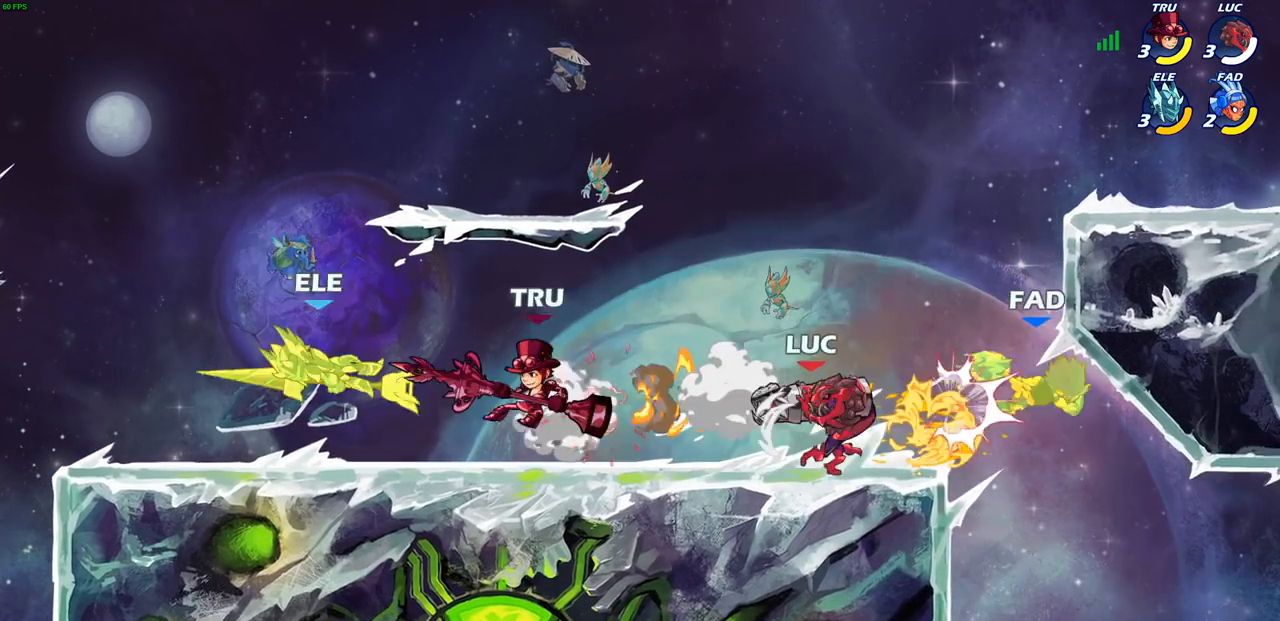
{"buttons": ["CIRCLE"], "left_stick": "down", "right_stick": "center", "events": [[417, "left_stick", "down"], [500, "CIRCLE", "down"]]}
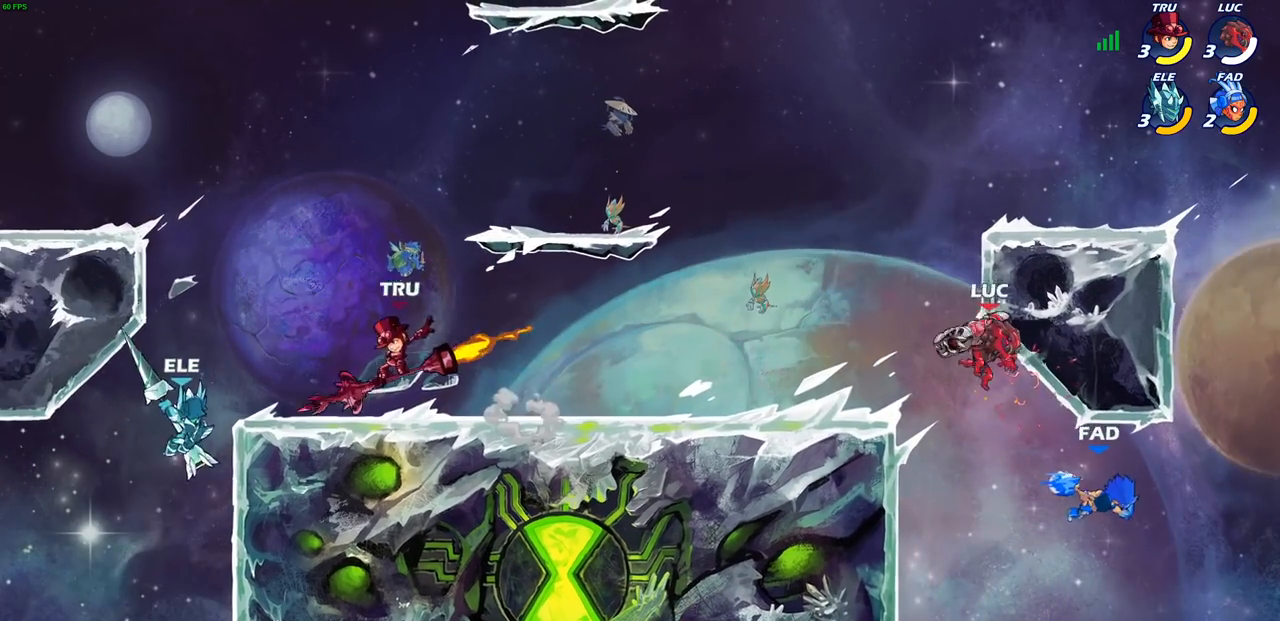
{"buttons": [], "left_stick": "down", "right_stick": "center", "events": [[383, "CIRCLE", "up"]]}
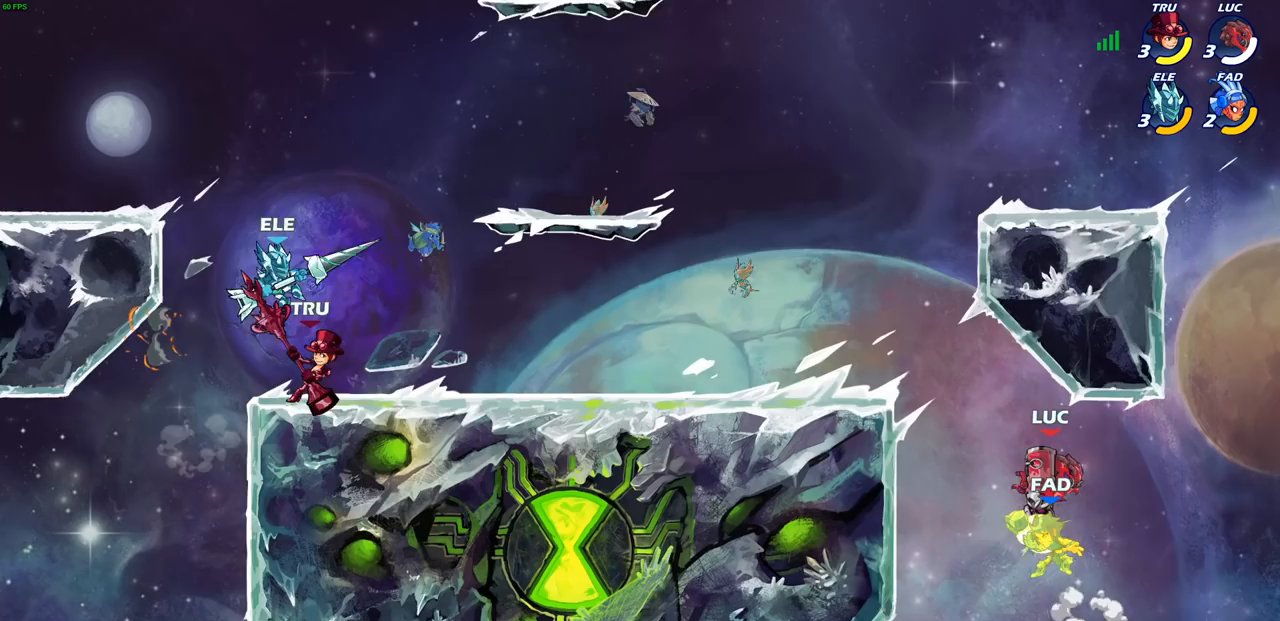
{"buttons": [], "left_stick": "right", "right_stick": "center", "events": [[67, "left_stick", "center"], [467, "left_stick", "right"]]}
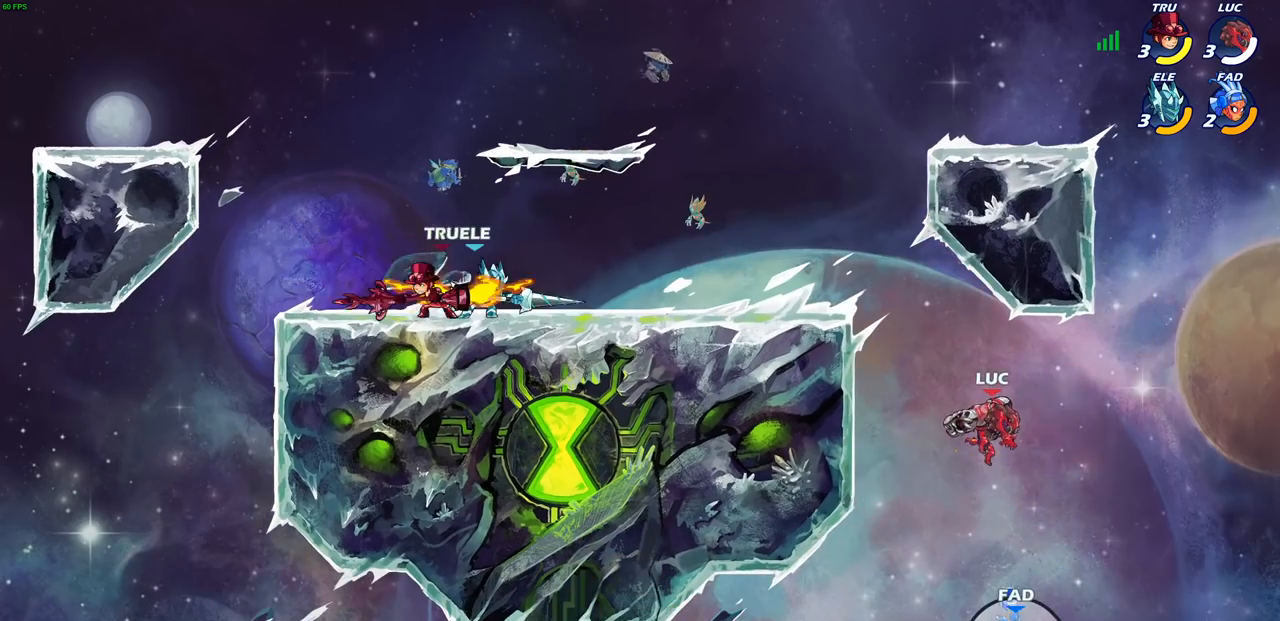
{"buttons": [], "left_stick": "center", "right_stick": "center", "events": [[133, "left_stick", "down-left"], [167, "SQUARE", "down"], [250, "SQUARE", "up"], [283, "left_stick", "center"]]}
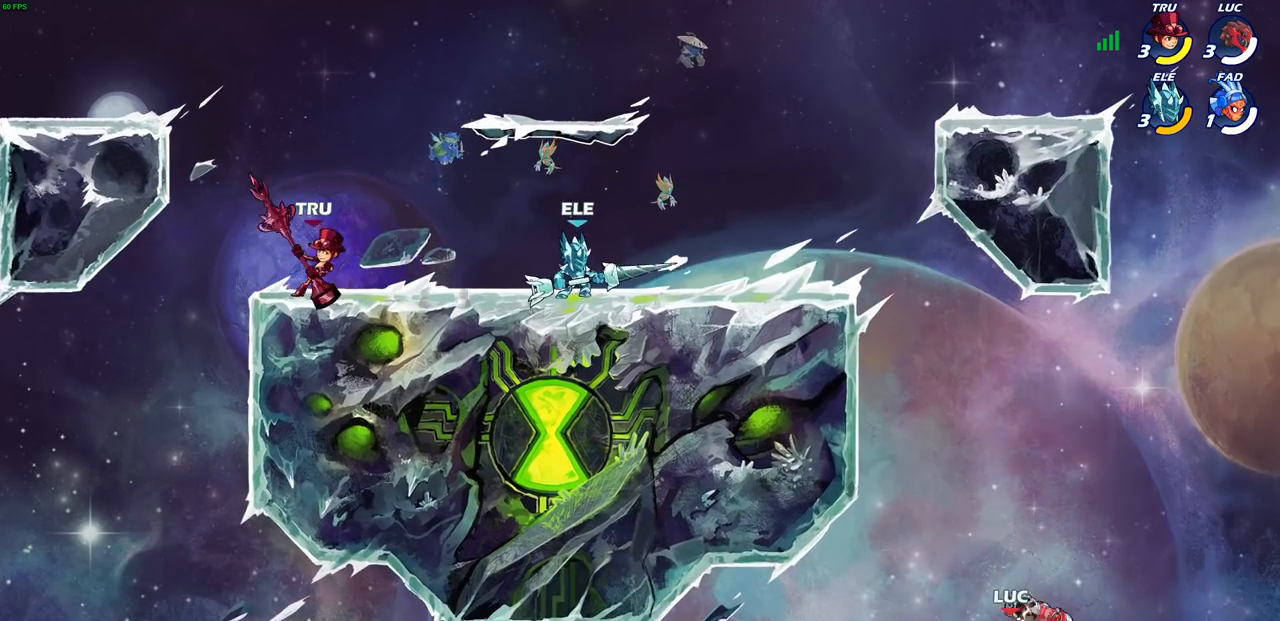
{"buttons": [], "left_stick": "up", "right_stick": "center"}
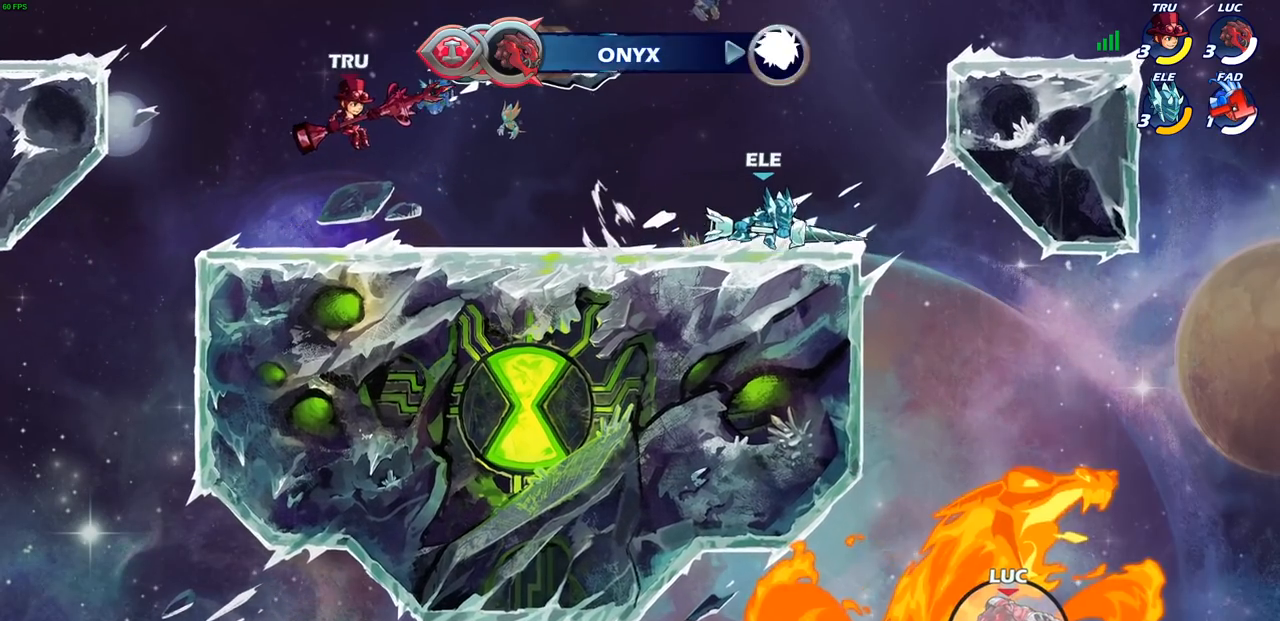
{"buttons": [], "left_stick": "center", "right_stick": "center", "events": [[17, "R2", "down"], [117, "R1", "down"], [167, "R1", "up"], [183, "R2", "up"], [250, "CROSS", "down"], [333, "left_stick", "center"], [417, "CROSS", "up"]]}
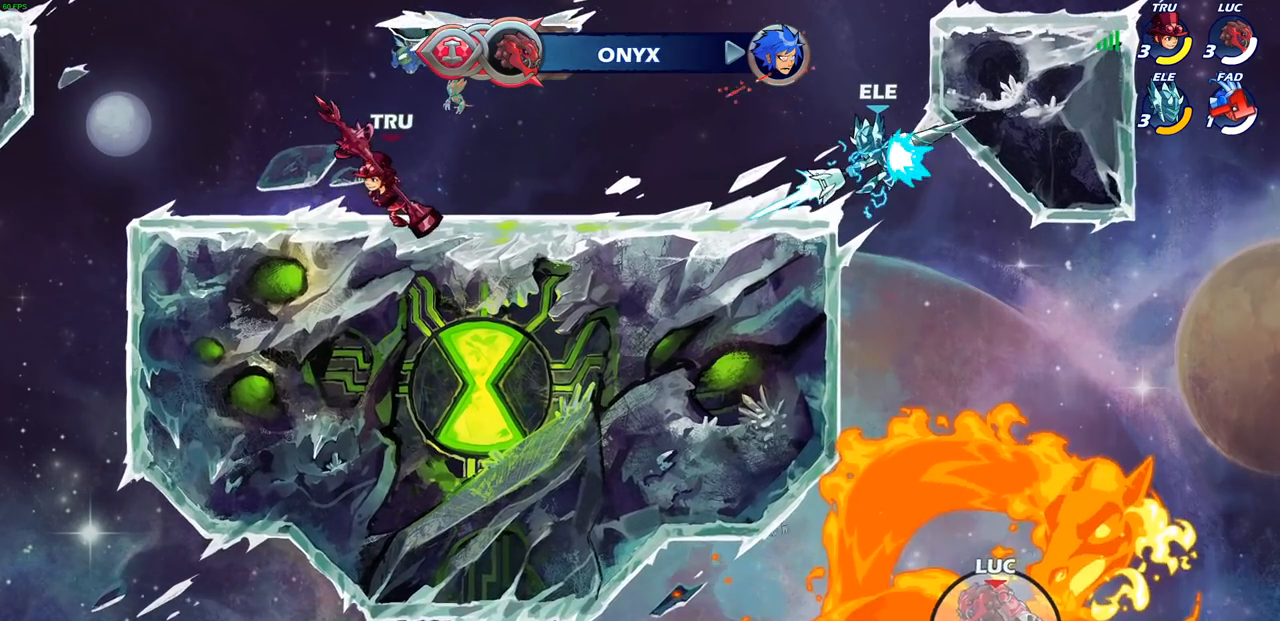
{"buttons": [], "left_stick": "left", "right_stick": "center", "events": [[67, "CROSS", "down"], [317, "CROSS", "up"], [383, "left_stick", "up"], [400, "CIRCLE", "down"], [450, "left_stick", "left"], [500, "CIRCLE", "up"]]}
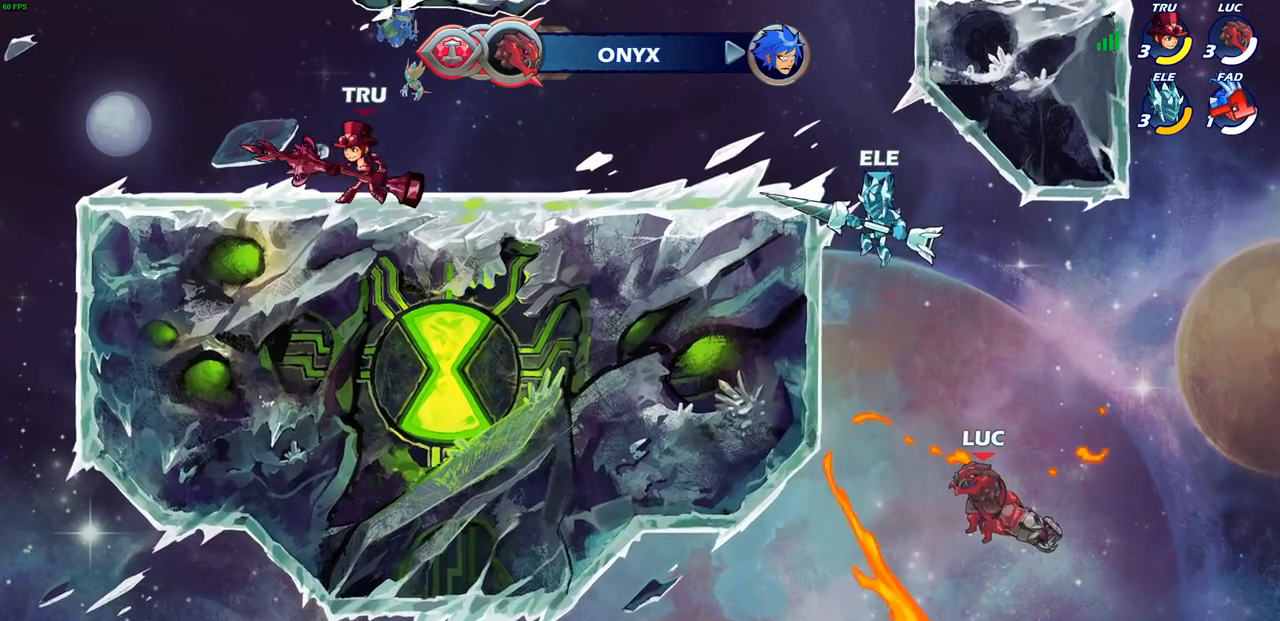
{"buttons": [], "left_stick": "left", "right_stick": "center", "events": []}
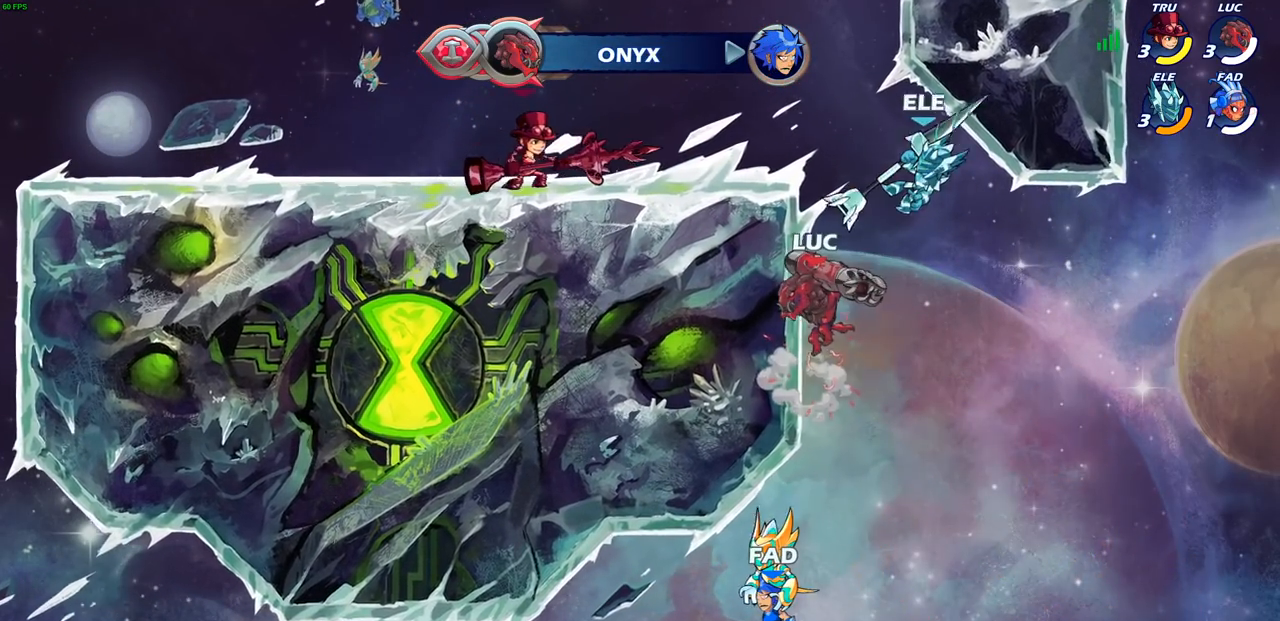
{"buttons": [], "left_stick": "center", "right_stick": "center", "events": [[150, "CROSS", "down"], [167, "left_stick", "up-right"], [217, "SQUARE", "down"], [233, "CROSS", "up"], [233, "right_stick", "left"], [283, "SQUARE", "up"], [283, "right_stick", "center"], [317, "left_stick", "center"]]}
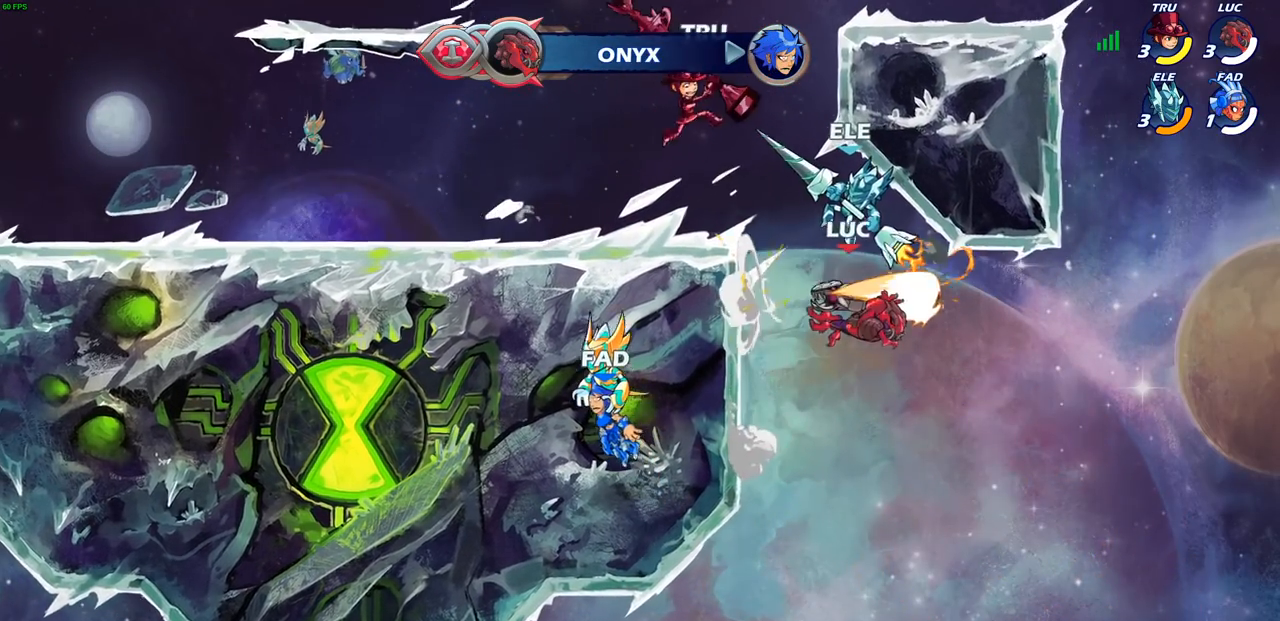
{"buttons": [], "left_stick": "center", "right_stick": "center", "events": [[167, "left_stick", "left"], [283, "left_stick", "up-left"], [333, "CIRCLE", "down"], [433, "left_stick", "center"], [467, "CIRCLE", "up"]]}
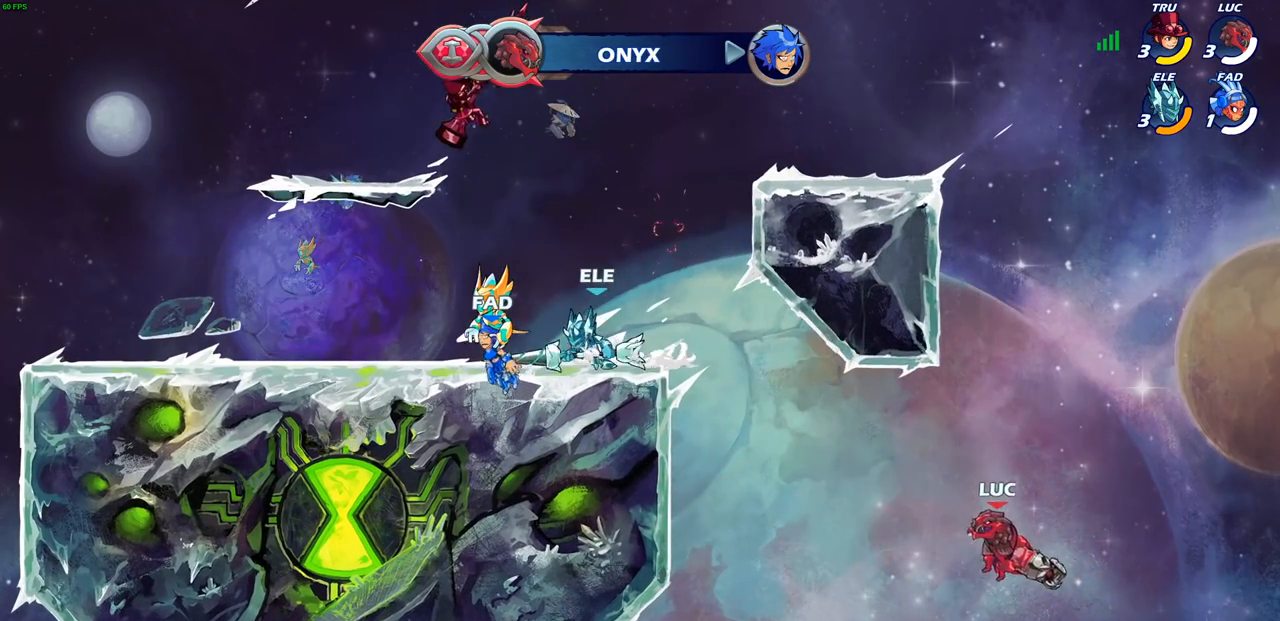
{"buttons": [], "left_stick": "left", "right_stick": "center", "events": [[217, "left_stick", "left"]]}
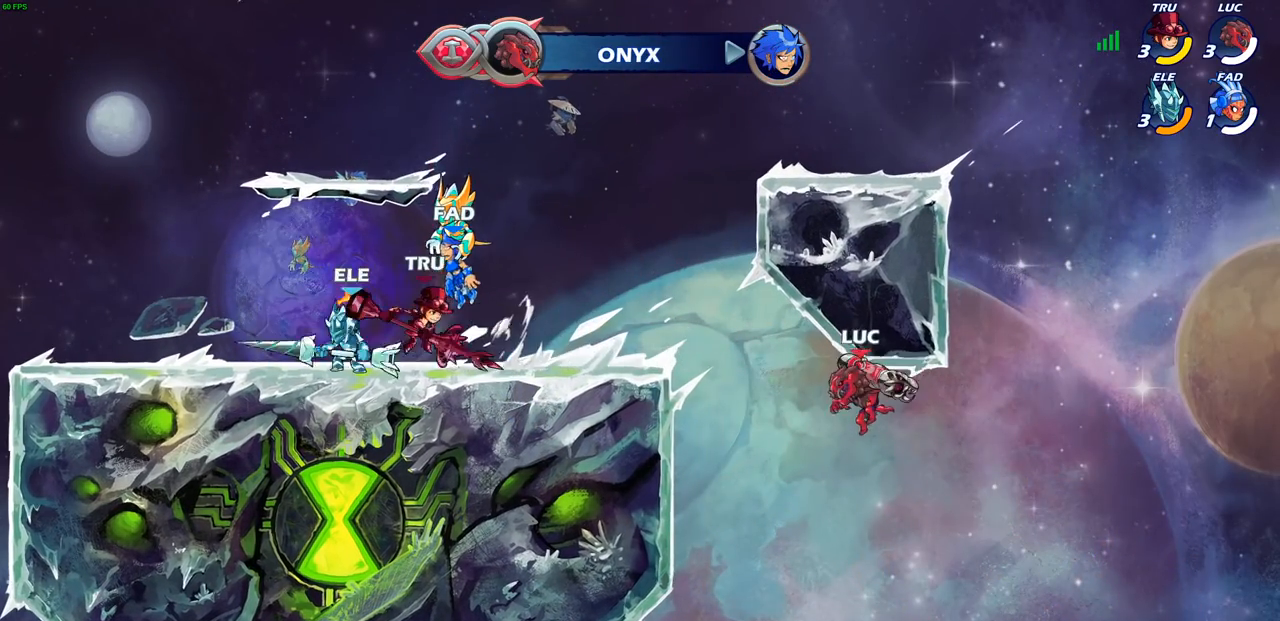
{"buttons": ["R2"], "left_stick": "up-left", "right_stick": "center", "events": [[33, "CROSS", "down"], [183, "CROSS", "up"], [267, "left_stick", "up-left"], [333, "R2", "down"]]}
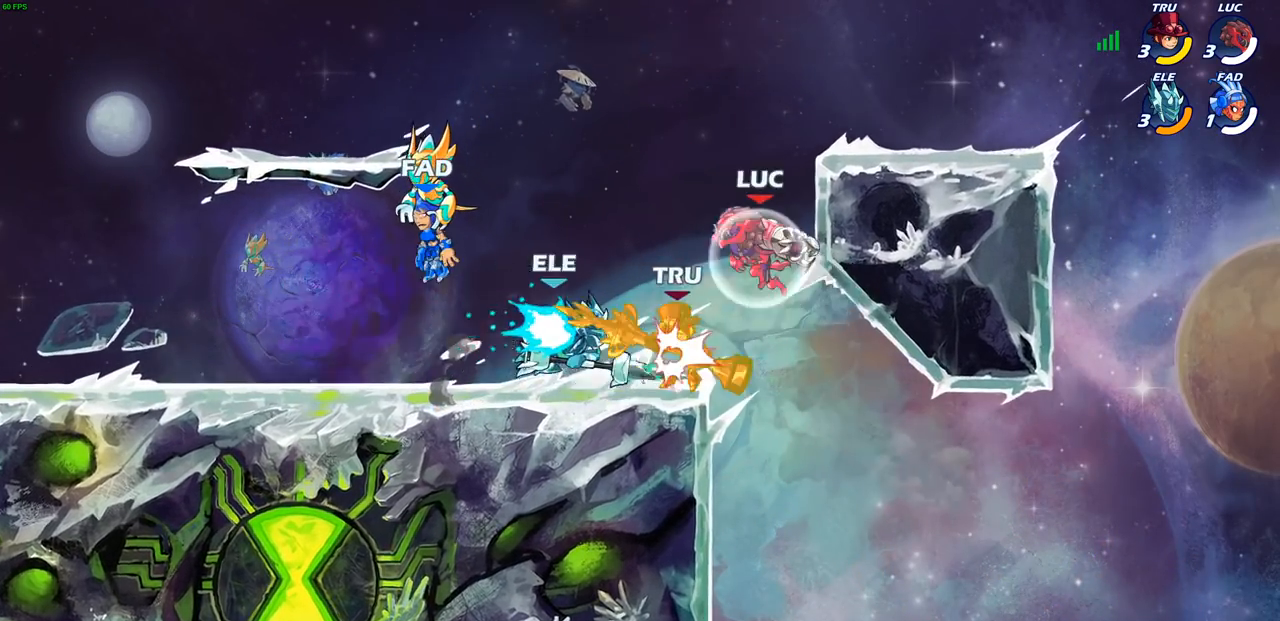
{"buttons": [], "left_stick": "down", "right_stick": "center", "events": [[17, "R2", "up"], [150, "left_stick", "down-right"], [317, "SQUARE", "down"], [317, "left_stick", "down"], [417, "SQUARE", "up"]]}
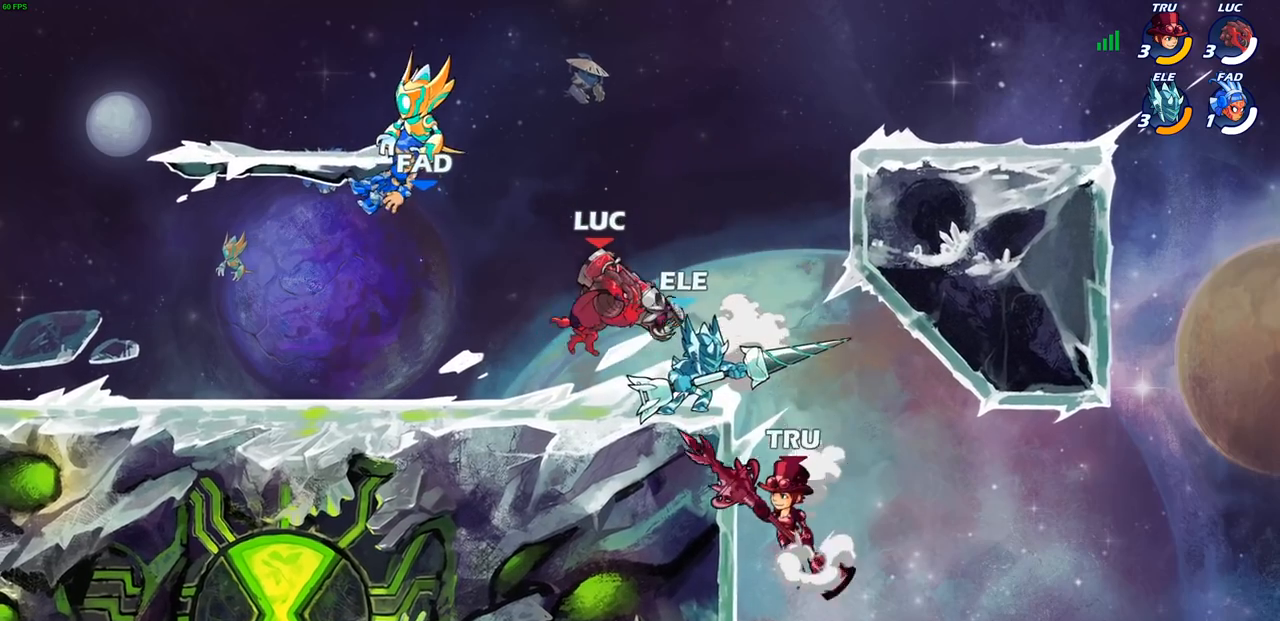
{"buttons": ["CROSS"], "left_stick": "center", "right_stick": "center", "events": [[33, "left_stick", "center"], [433, "CROSS", "down"]]}